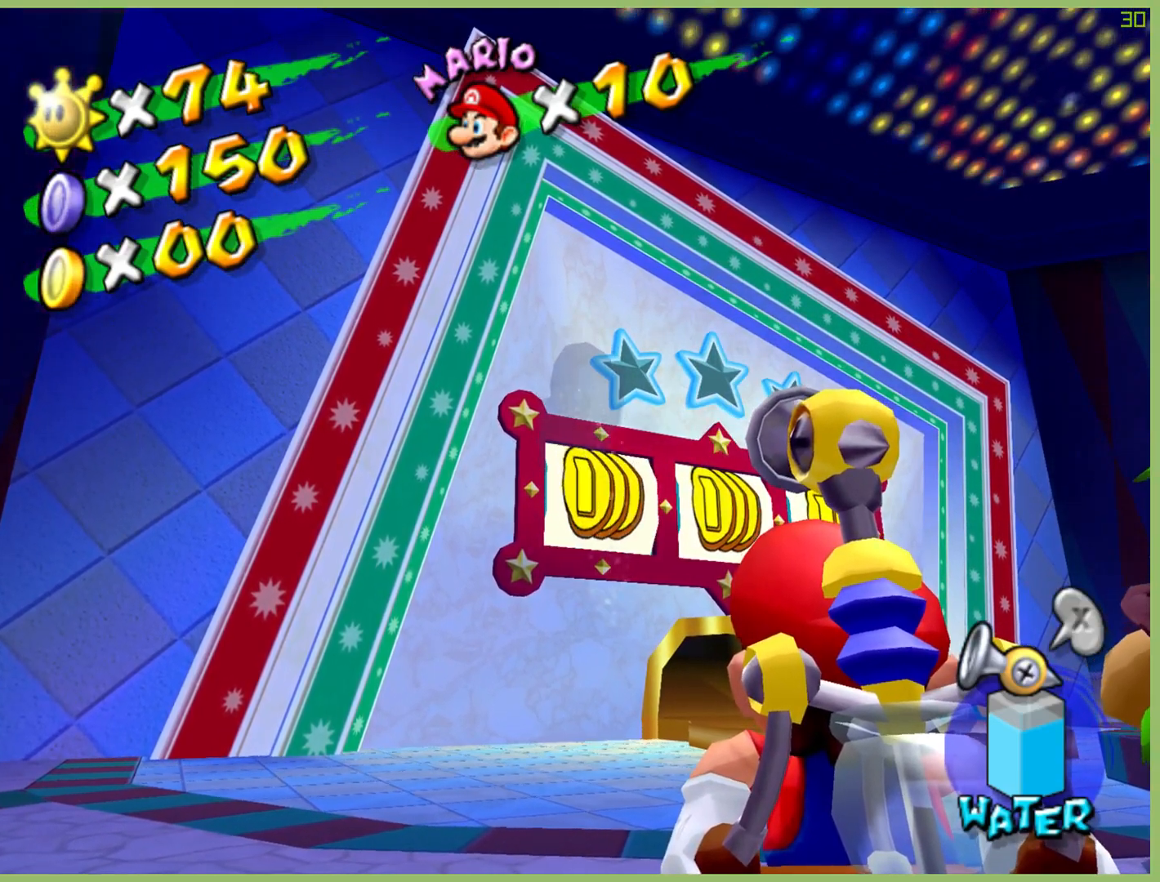
Gameplay with a controller (Xbox layout); each line is a JSON object with the inputs held at the frame after it. "events" lists button and stick changes between this image and that frame as [ms after this image, input, new state], when the widget could be followed in between. Not read: L1 L3 R1 R3 X.
{"buttons": [], "left_stick": "right", "right_stick": "center", "events": [[467, "left_stick", "right"]]}
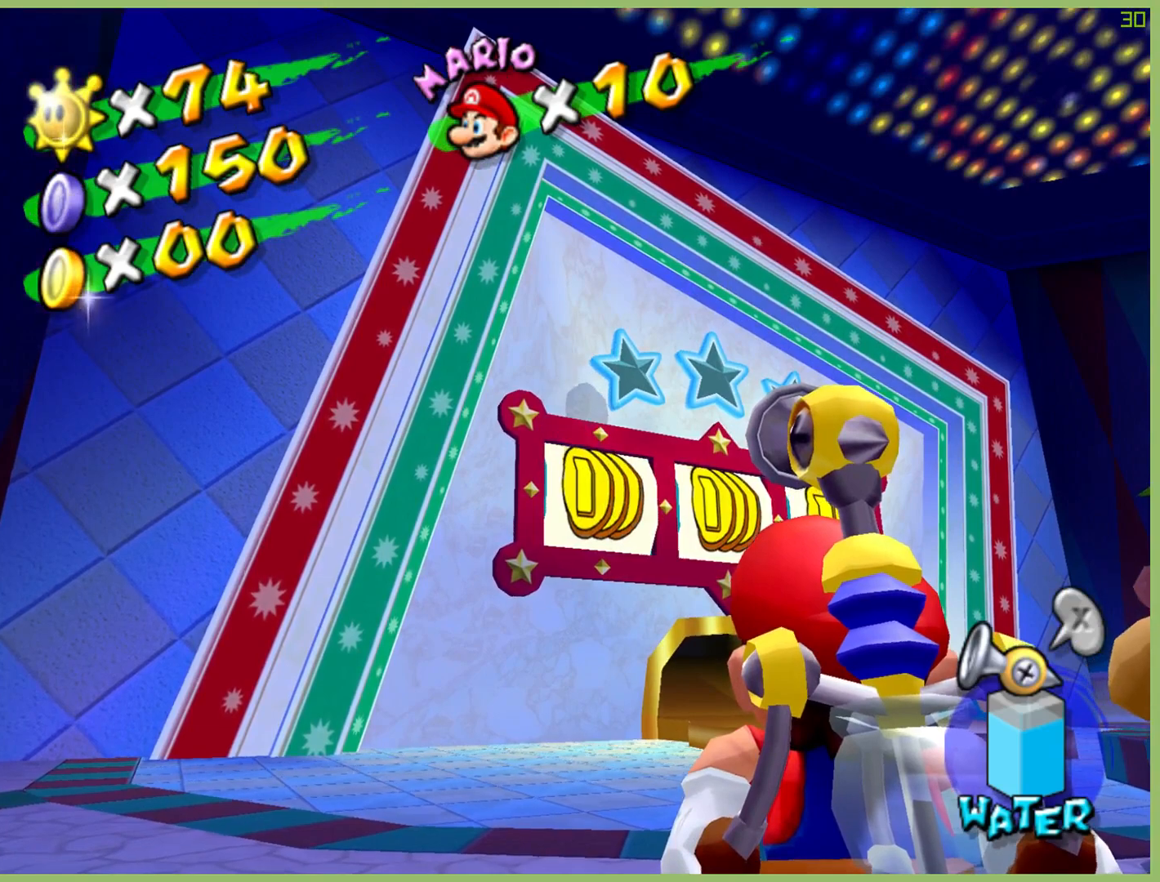
{"buttons": [], "left_stick": "center", "right_stick": "center", "events": [[133, "left_stick", "center"]]}
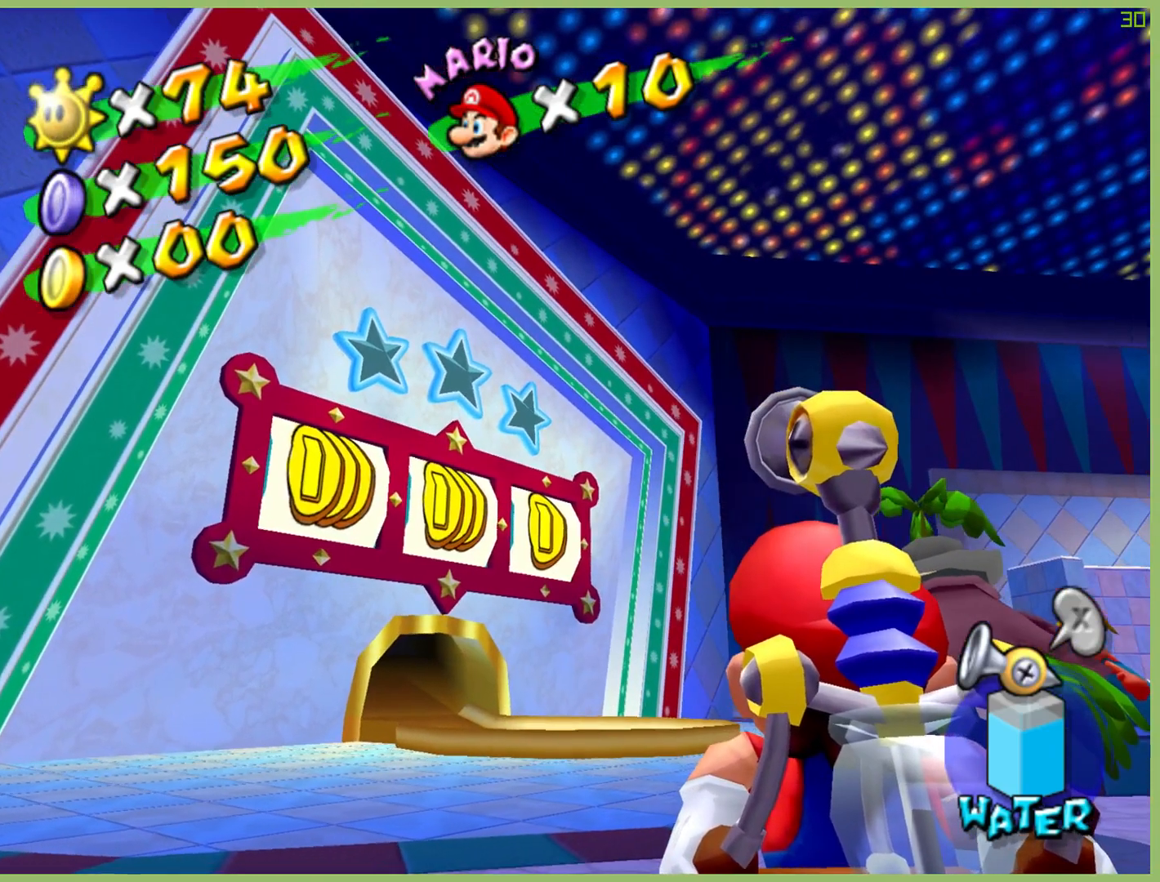
{"buttons": [], "left_stick": "center", "right_stick": "center", "events": []}
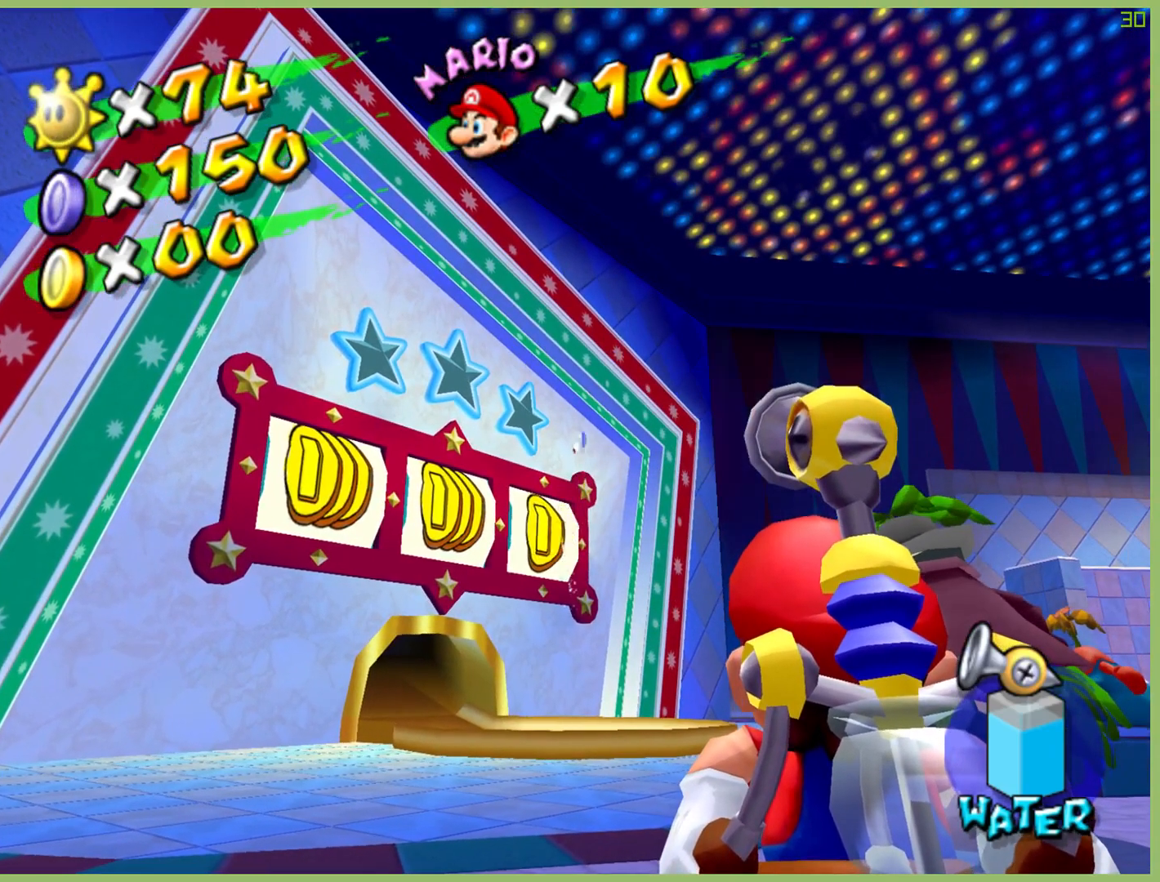
{"buttons": [], "left_stick": "center", "right_stick": "center", "events": []}
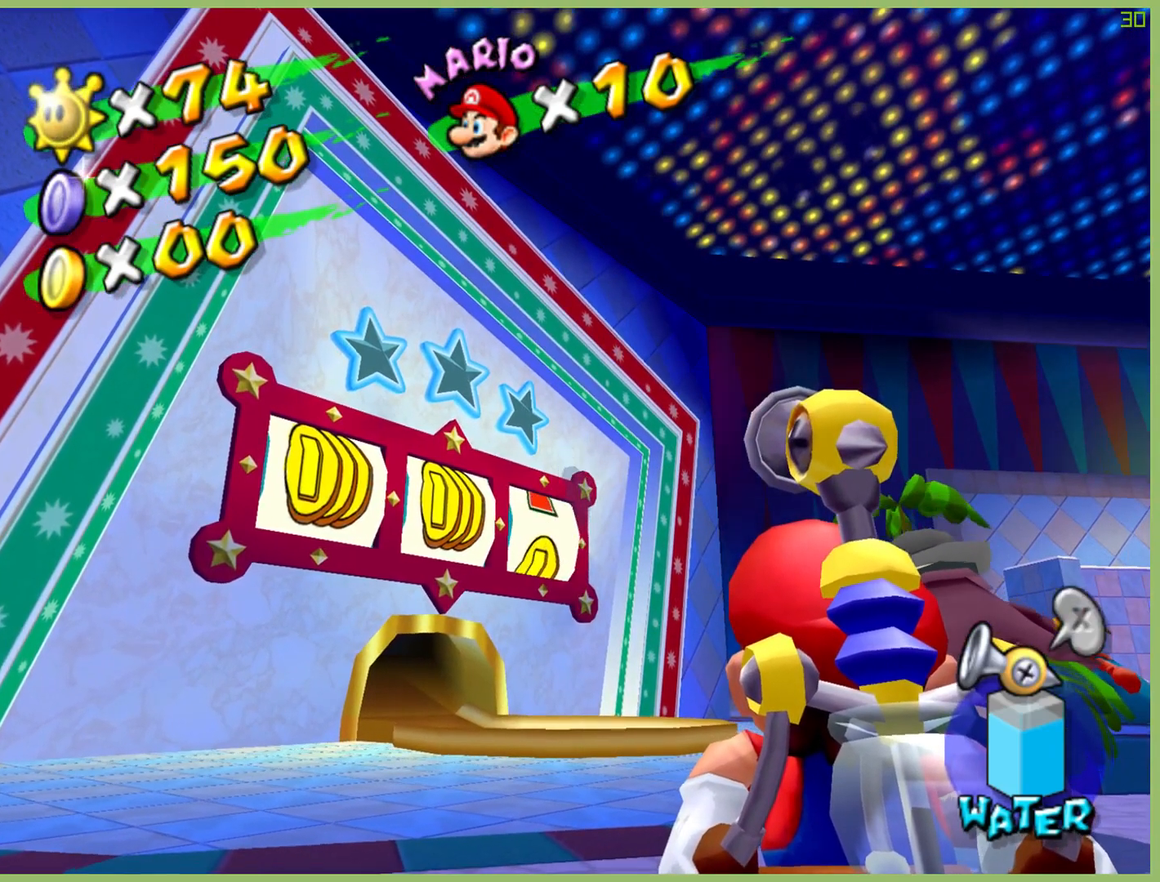
{"buttons": [], "left_stick": "center", "right_stick": "center", "events": []}
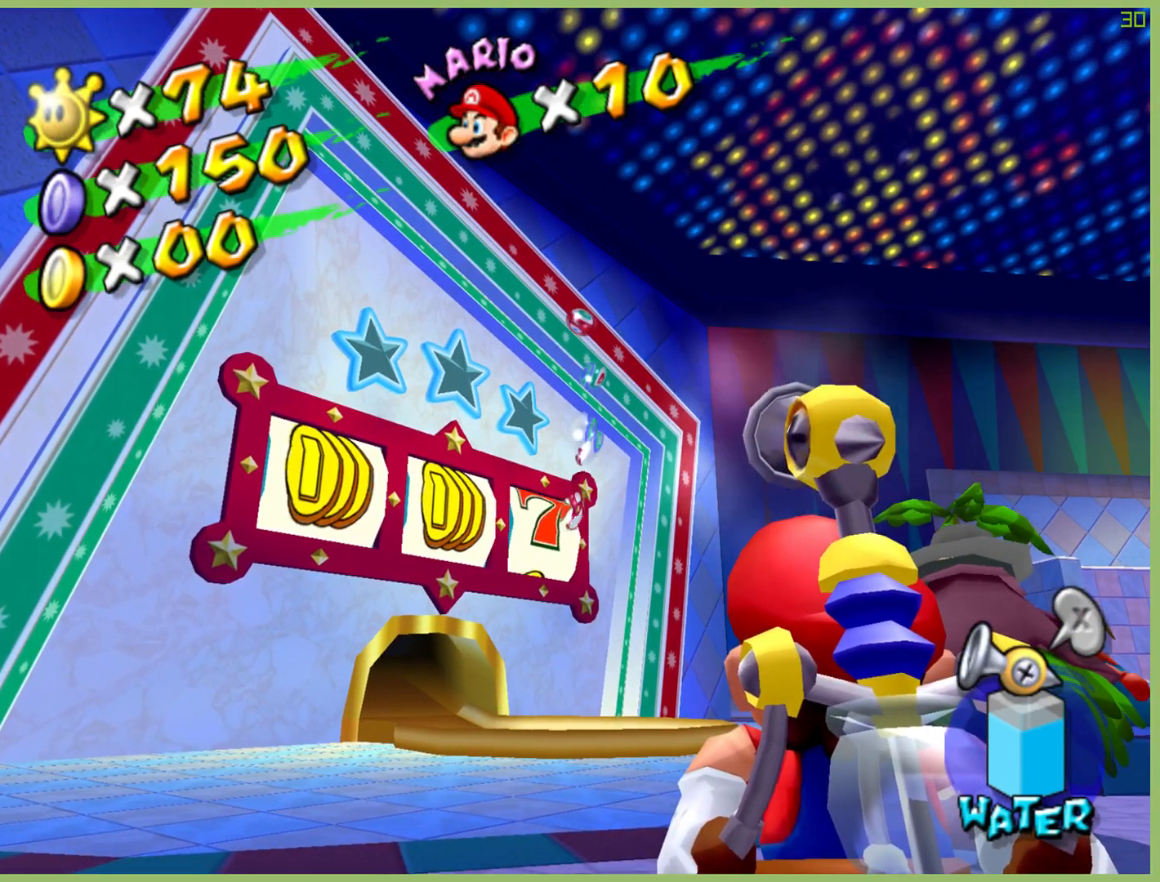
{"buttons": [], "left_stick": "center", "right_stick": "center", "events": []}
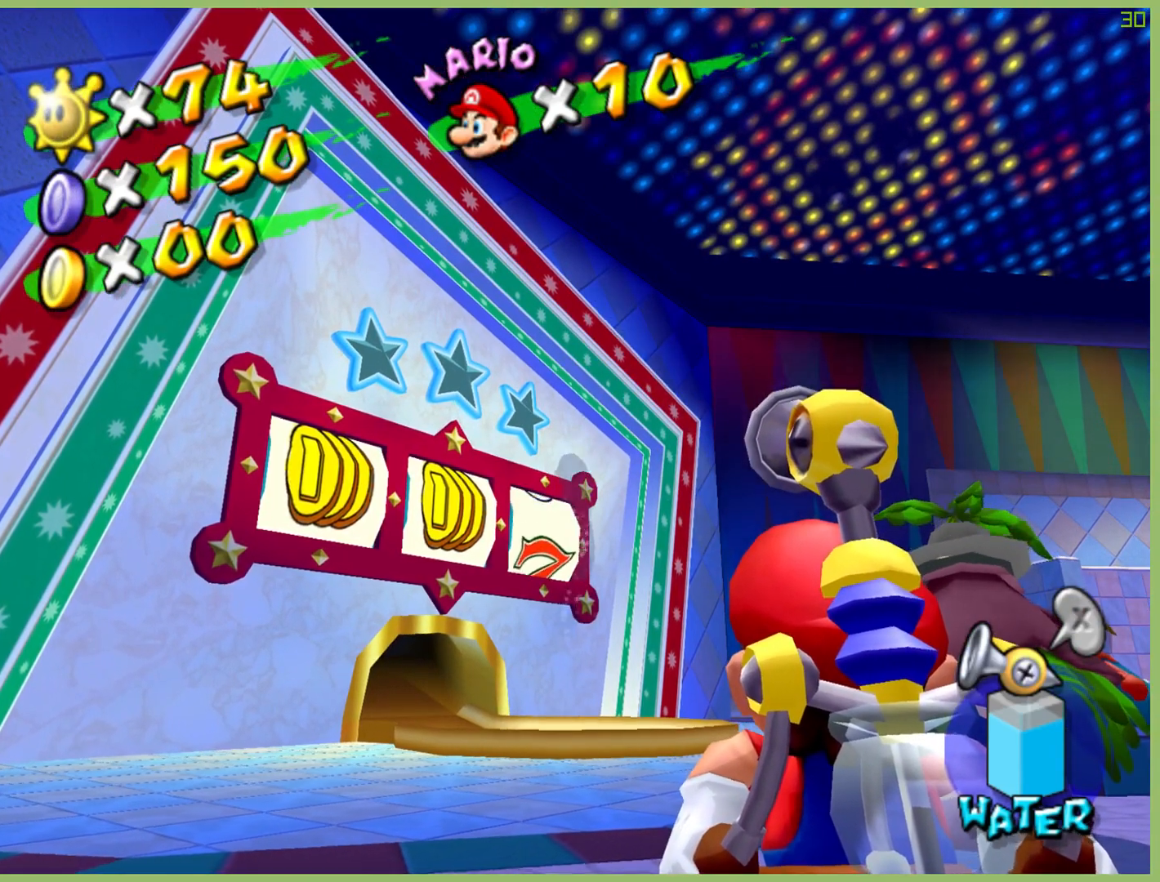
{"buttons": [], "left_stick": "center", "right_stick": "center", "events": []}
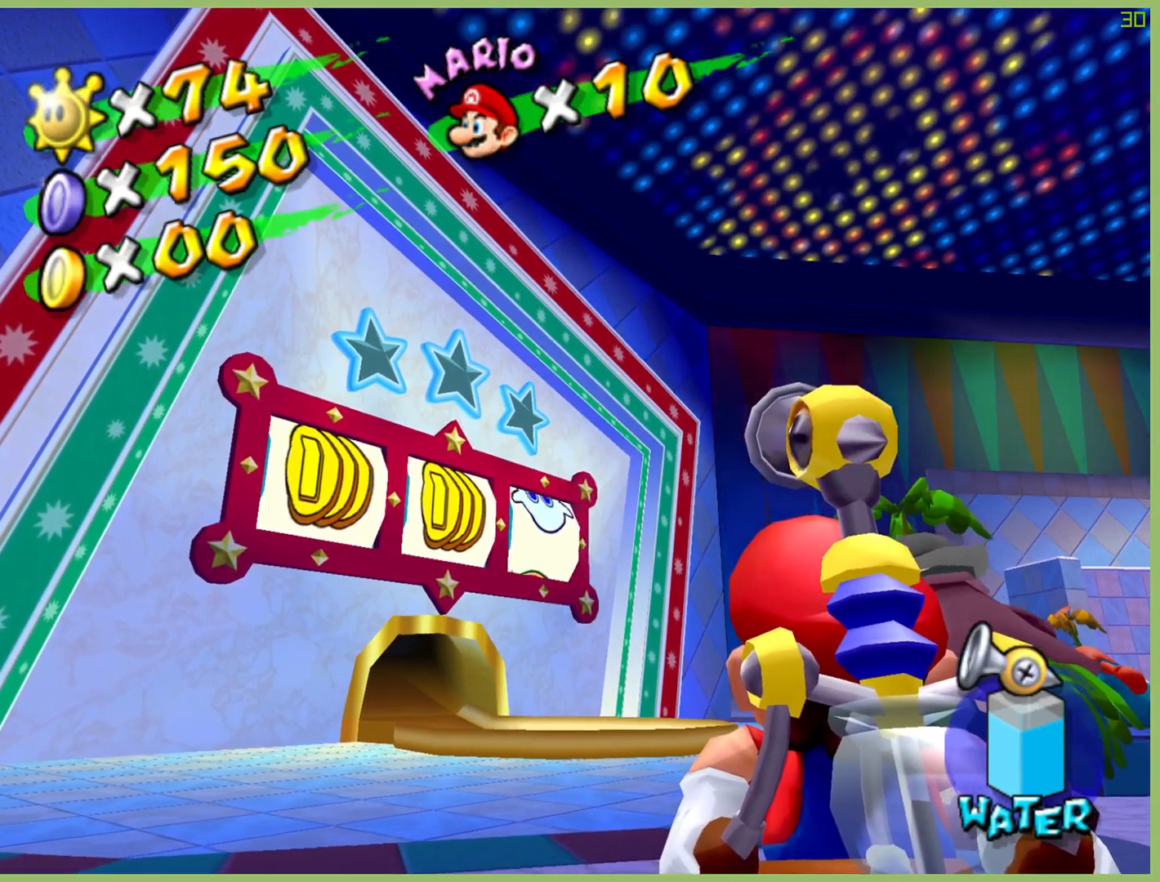
{"buttons": [], "left_stick": "center", "right_stick": "center", "events": []}
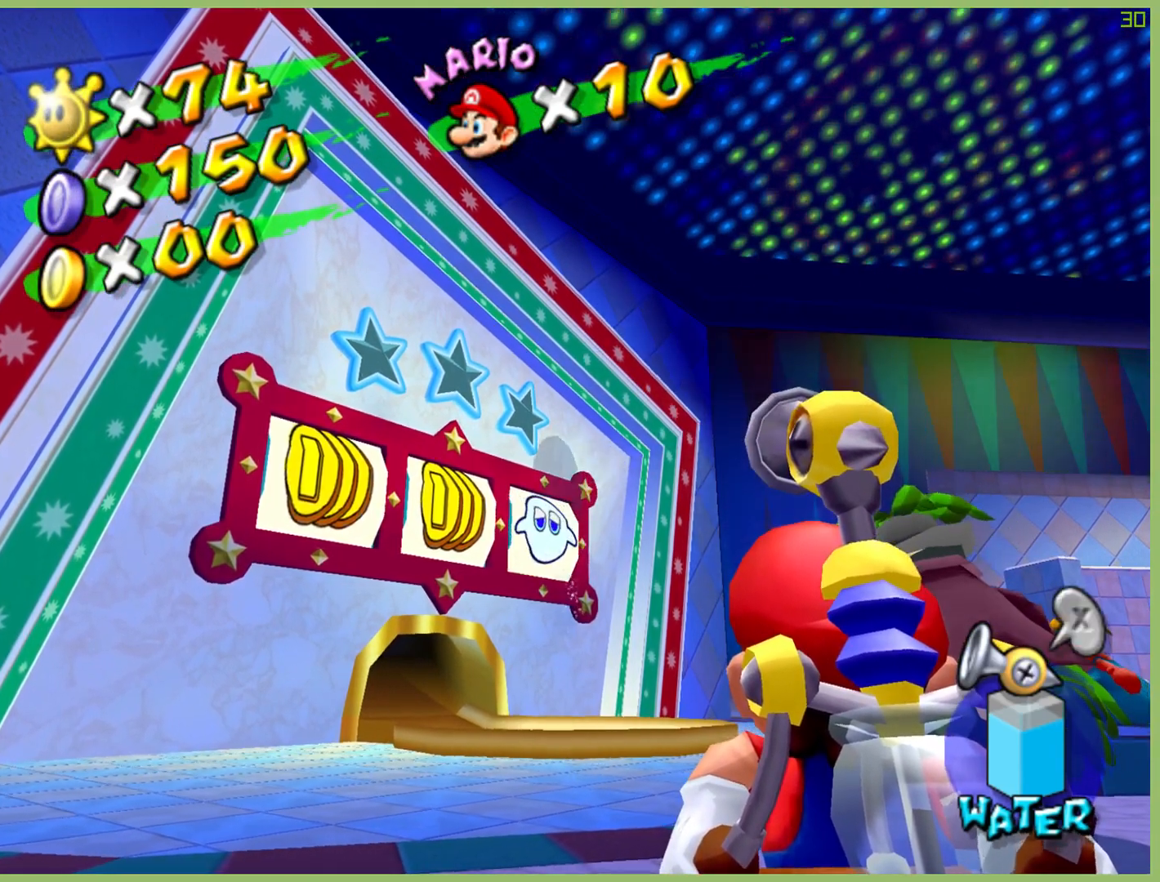
{"buttons": [], "left_stick": "center", "right_stick": "center", "events": []}
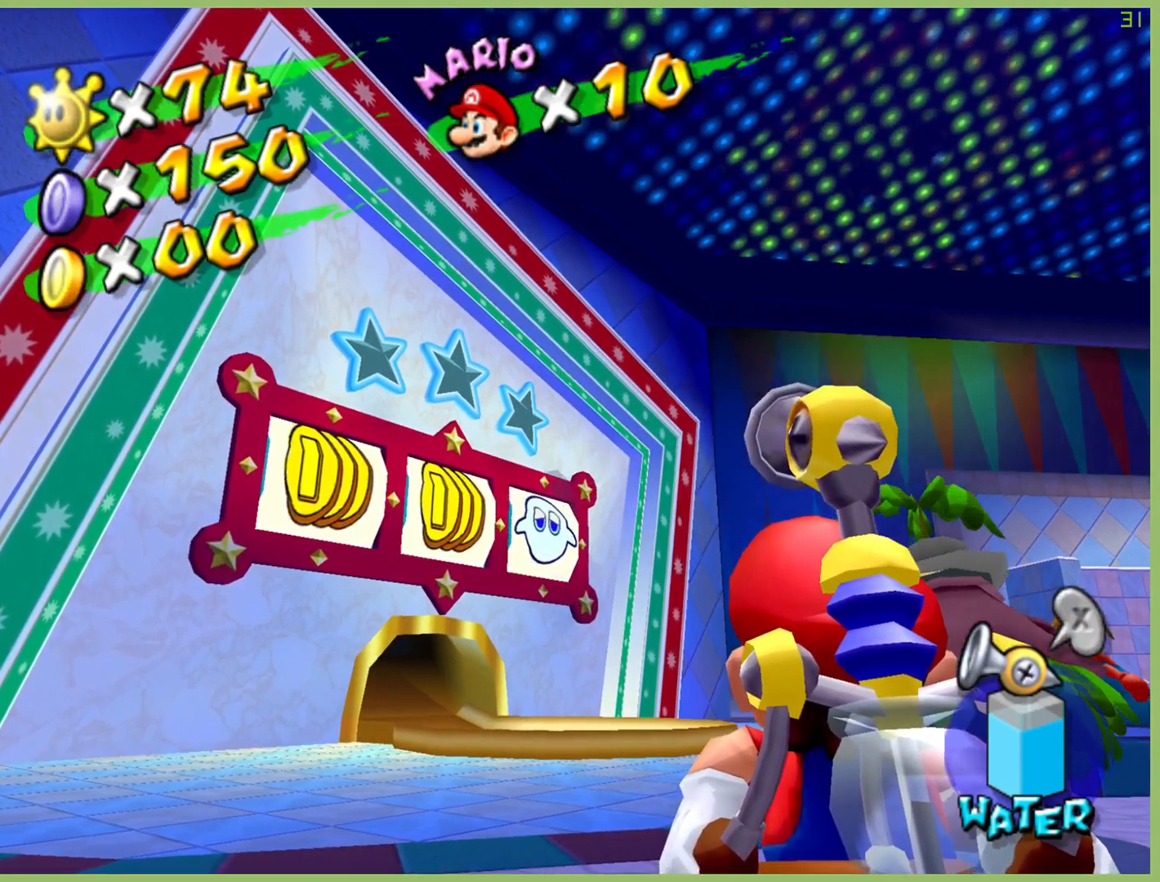
{"buttons": [], "left_stick": "center", "right_stick": "center", "events": []}
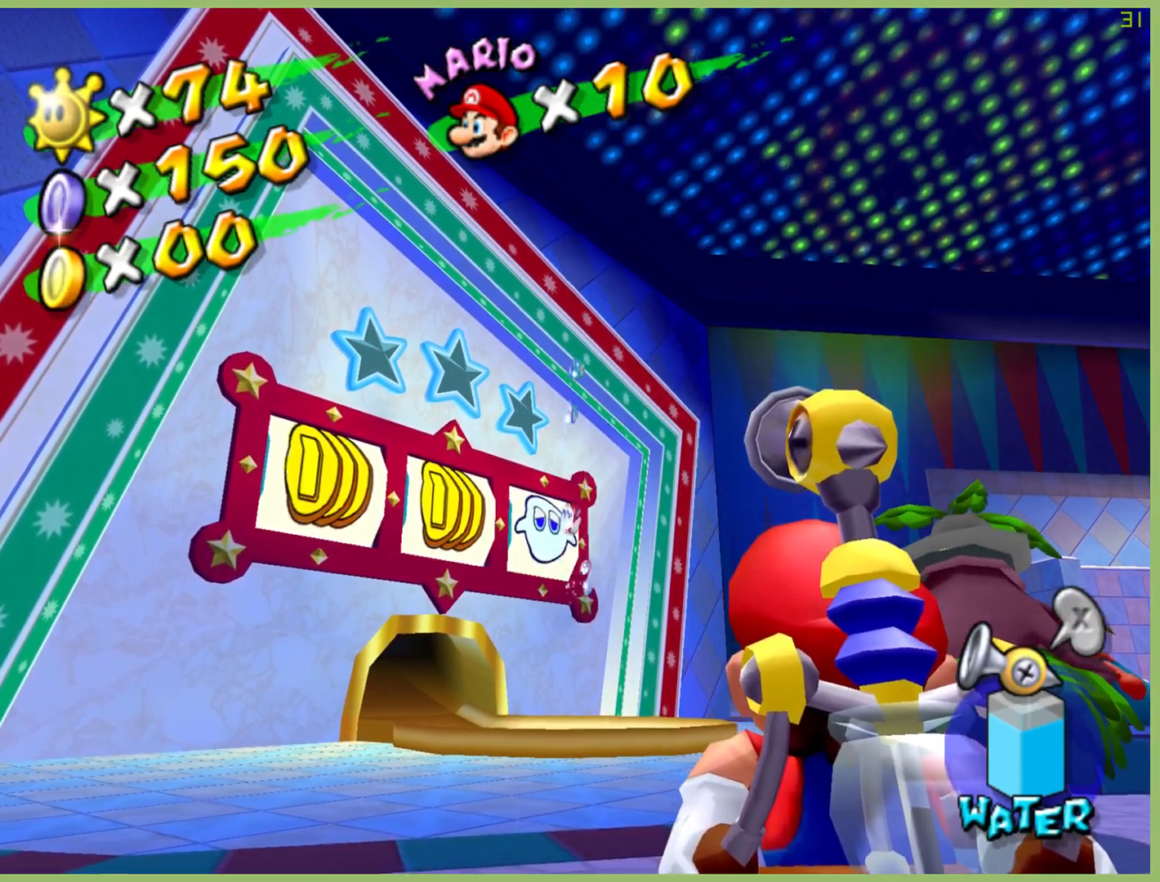
{"buttons": [], "left_stick": "center", "right_stick": "center", "events": []}
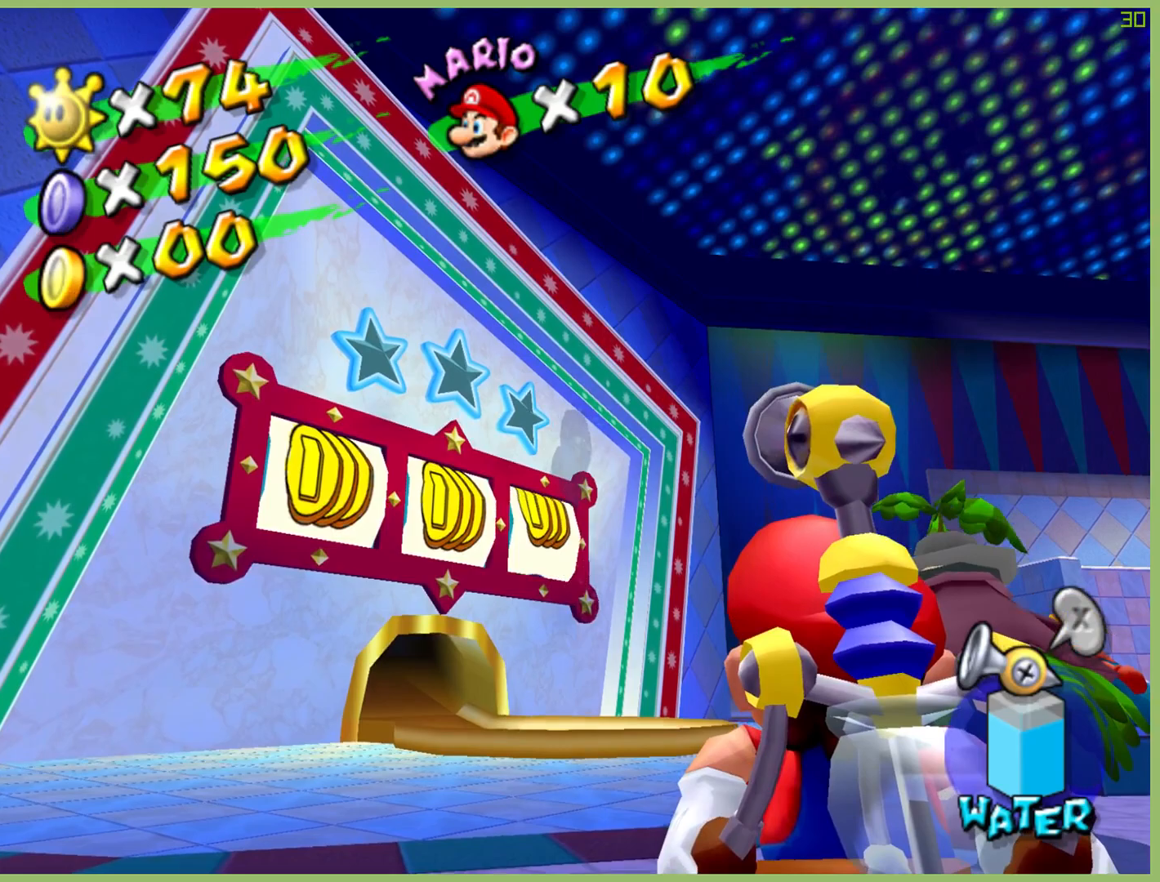
{"buttons": [], "left_stick": "center", "right_stick": "center", "events": []}
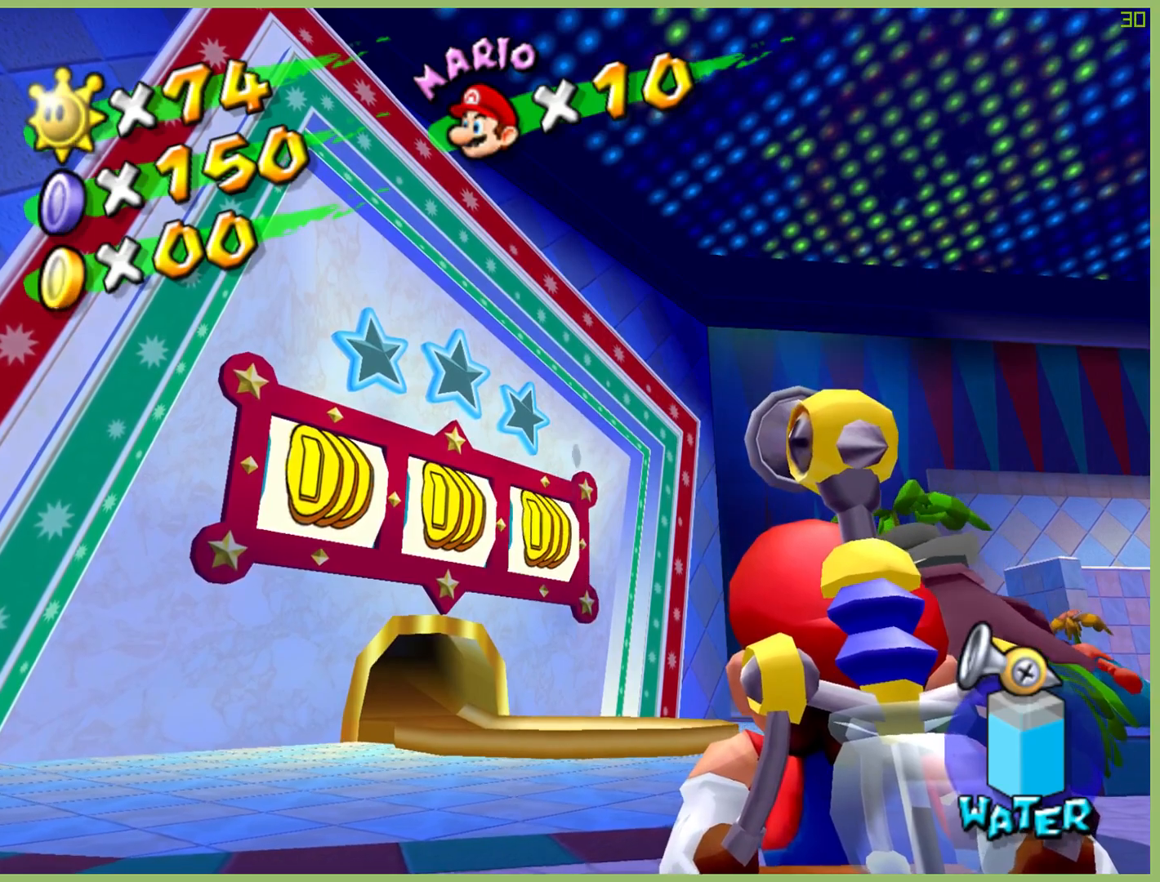
{"buttons": [], "left_stick": "center", "right_stick": "up", "events": [[433, "right_stick", "up"]]}
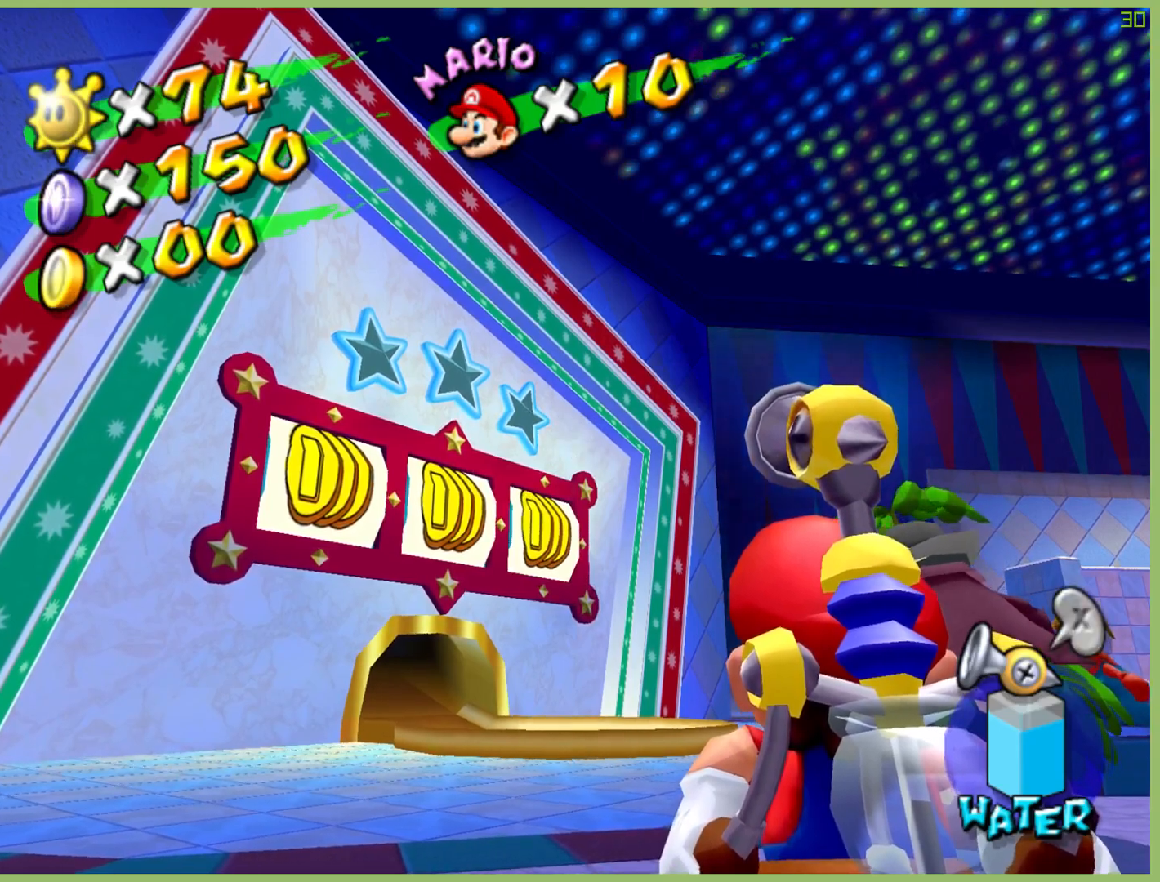
{"buttons": [], "left_stick": "center", "right_stick": "center", "events": [[100, "right_stick", "center"]]}
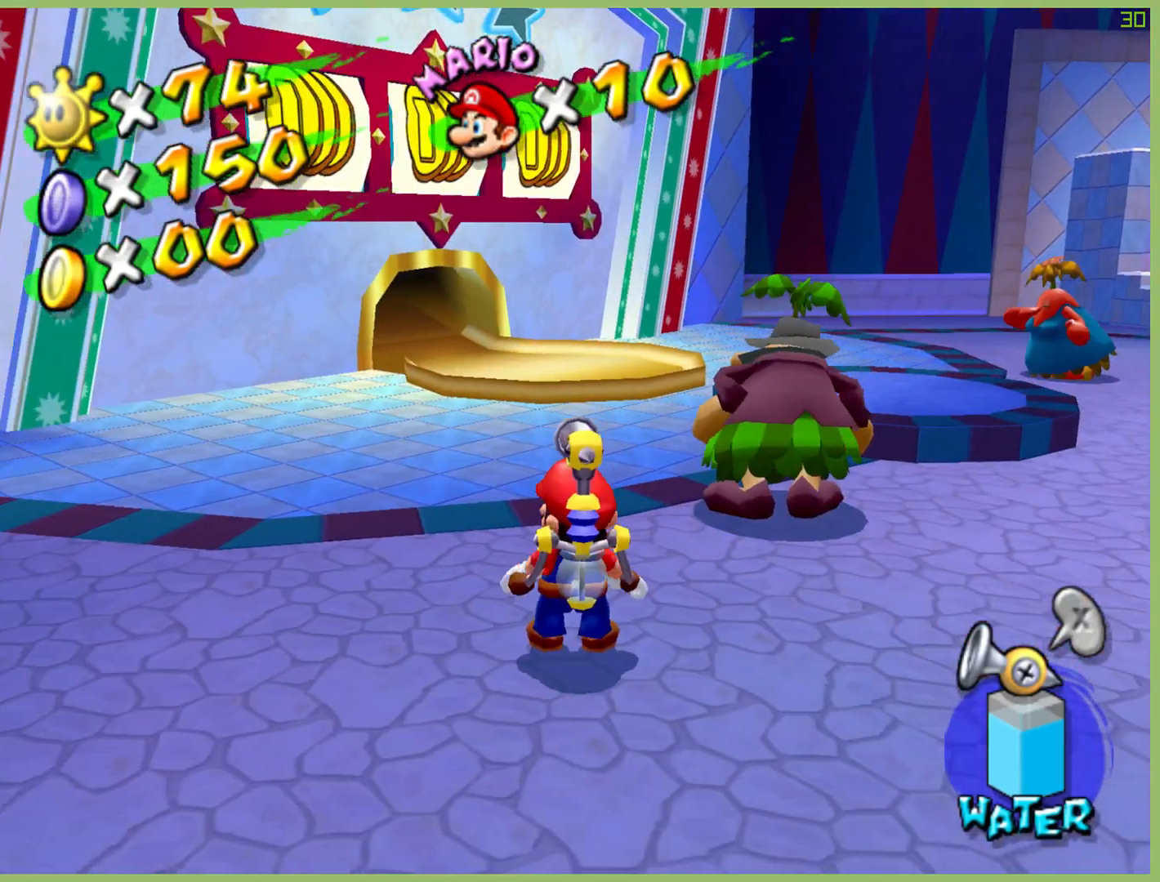
{"buttons": [], "left_stick": "center", "right_stick": "center", "events": []}
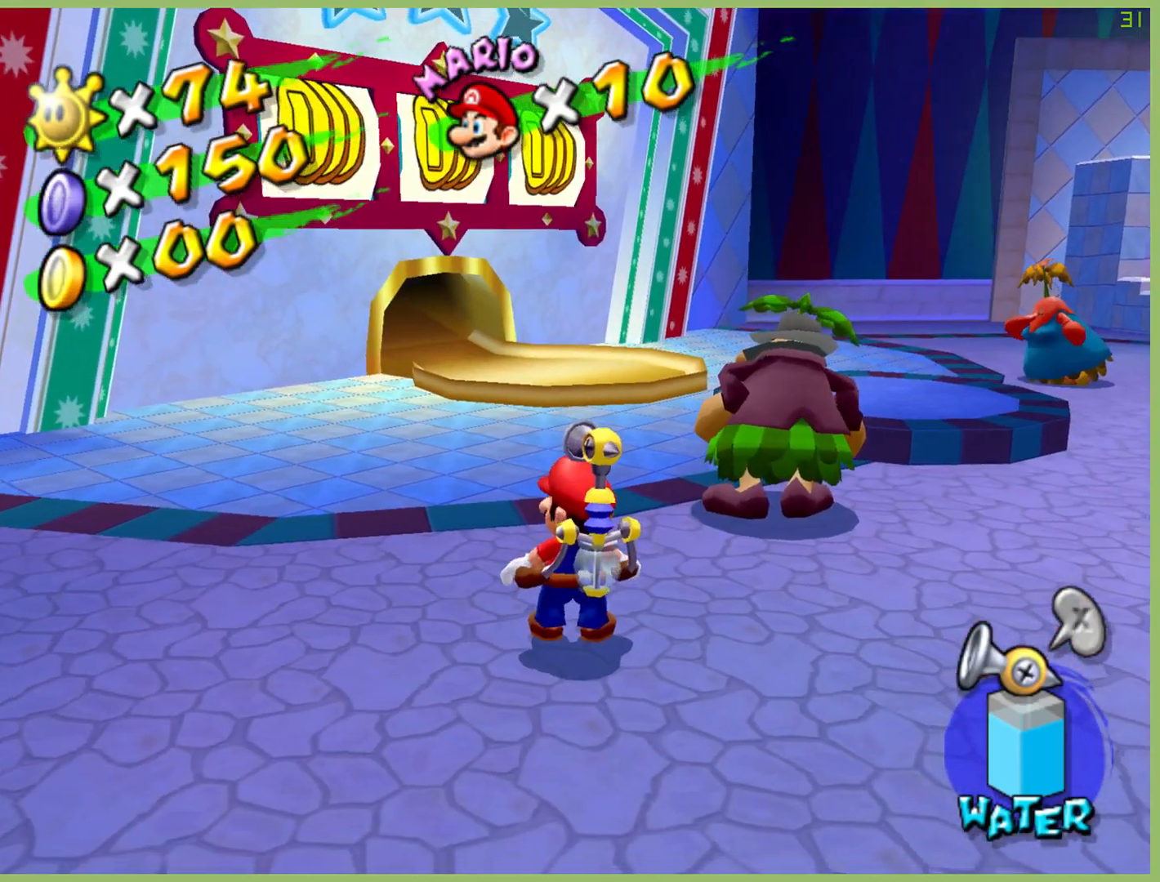
{"buttons": [], "left_stick": "up", "right_stick": "center", "events": [[233, "left_stick", "up"]]}
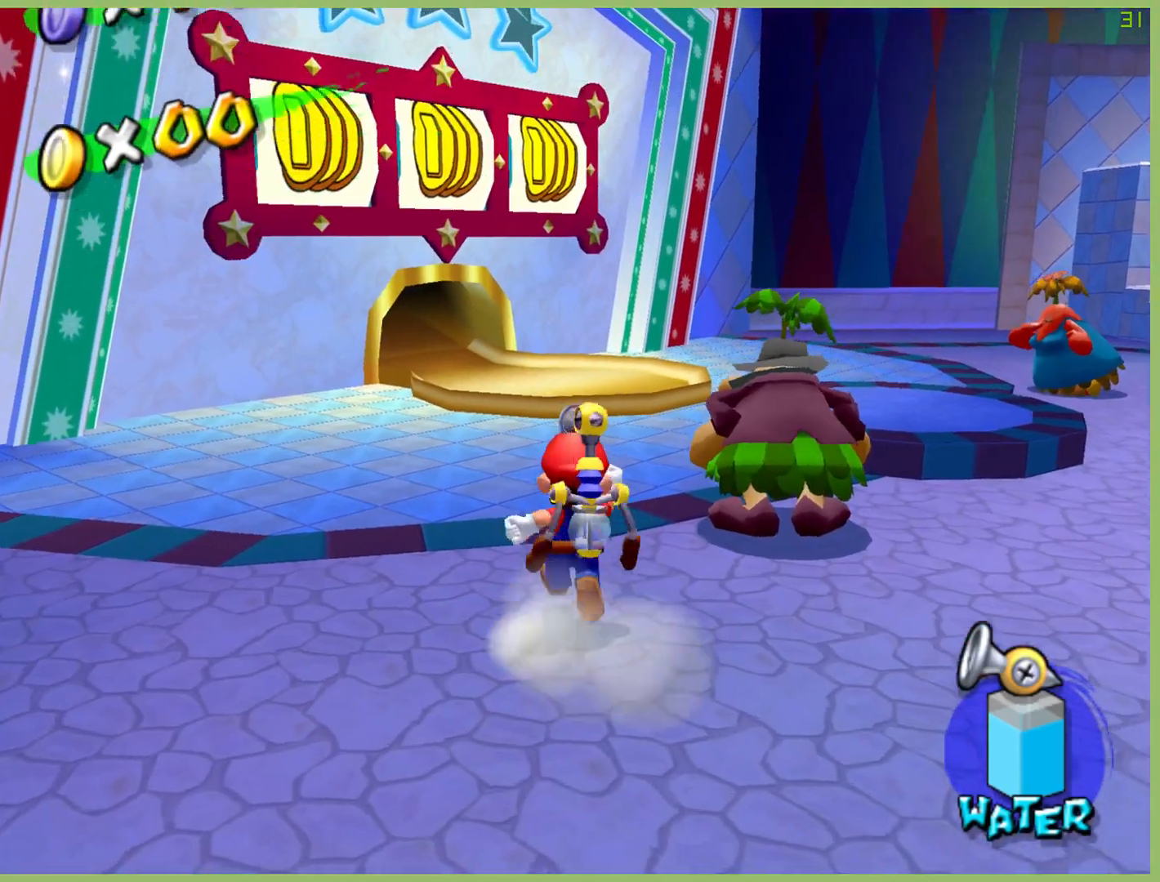
{"buttons": [], "left_stick": "up", "right_stick": "center", "events": []}
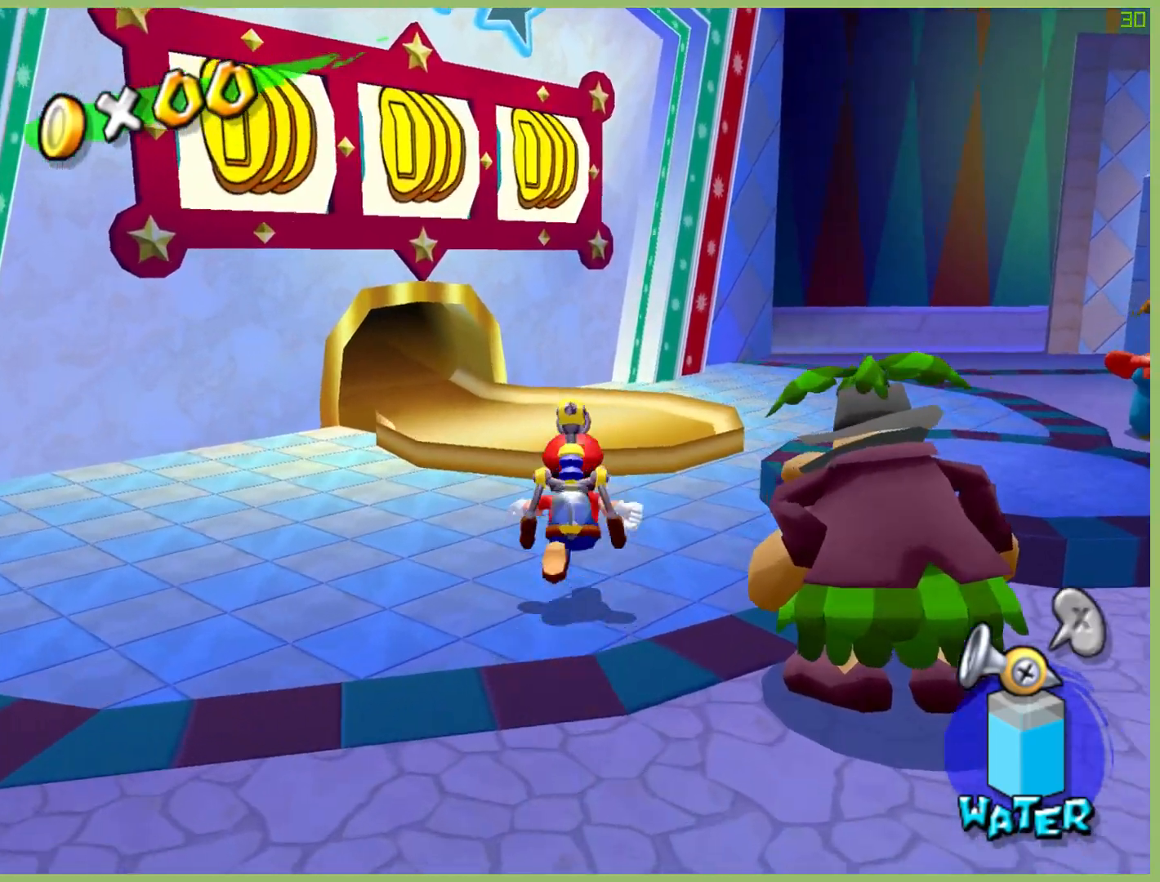
{"buttons": [], "left_stick": "right", "right_stick": "center"}
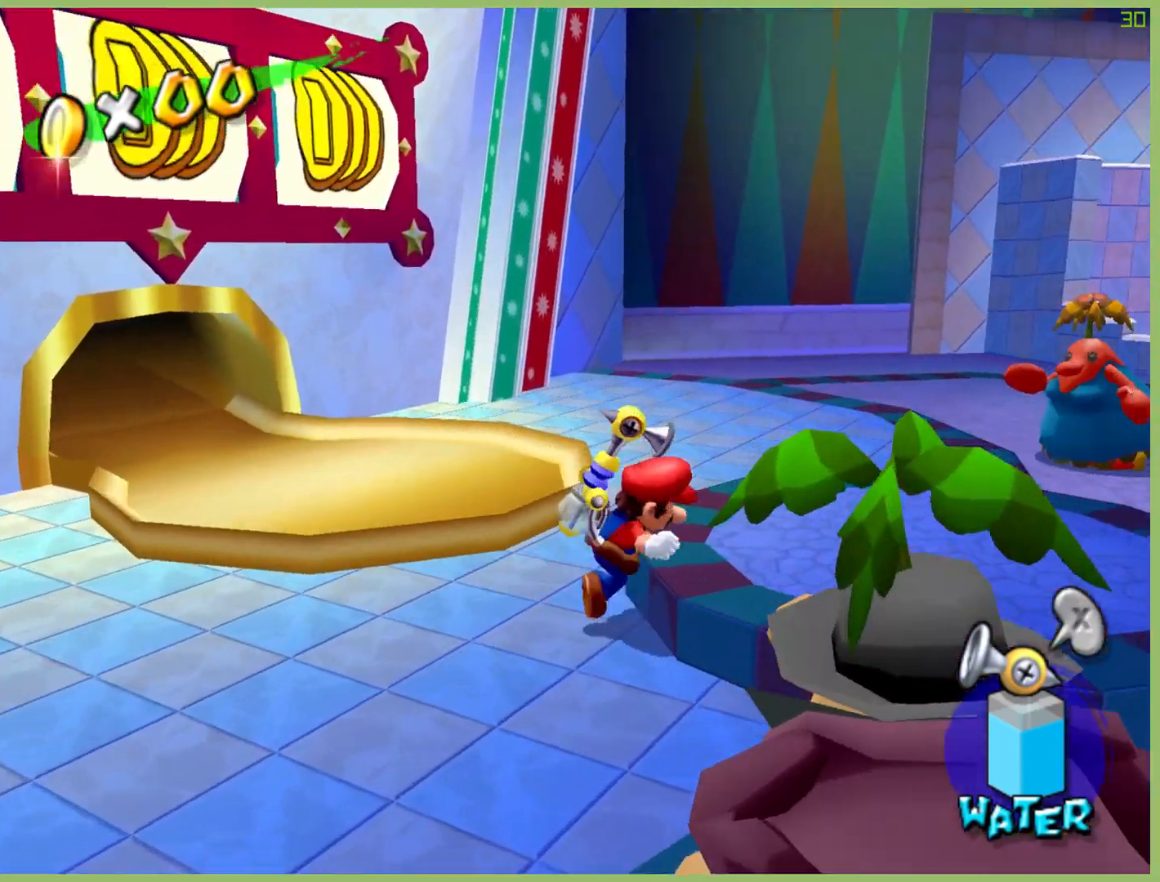
{"buttons": [], "left_stick": "right", "right_stick": "center"}
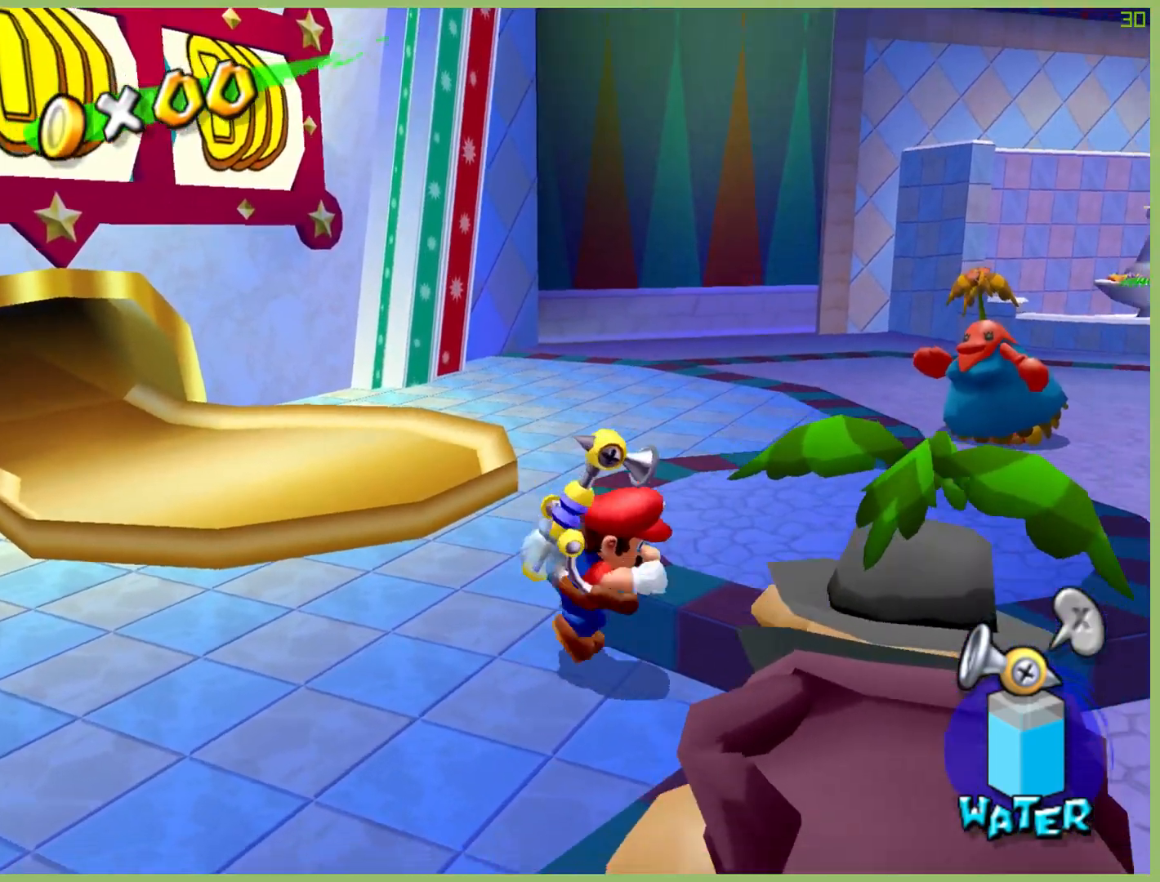
{"buttons": [], "left_stick": "up-right", "right_stick": "center", "events": [[400, "left_stick", "up-right"]]}
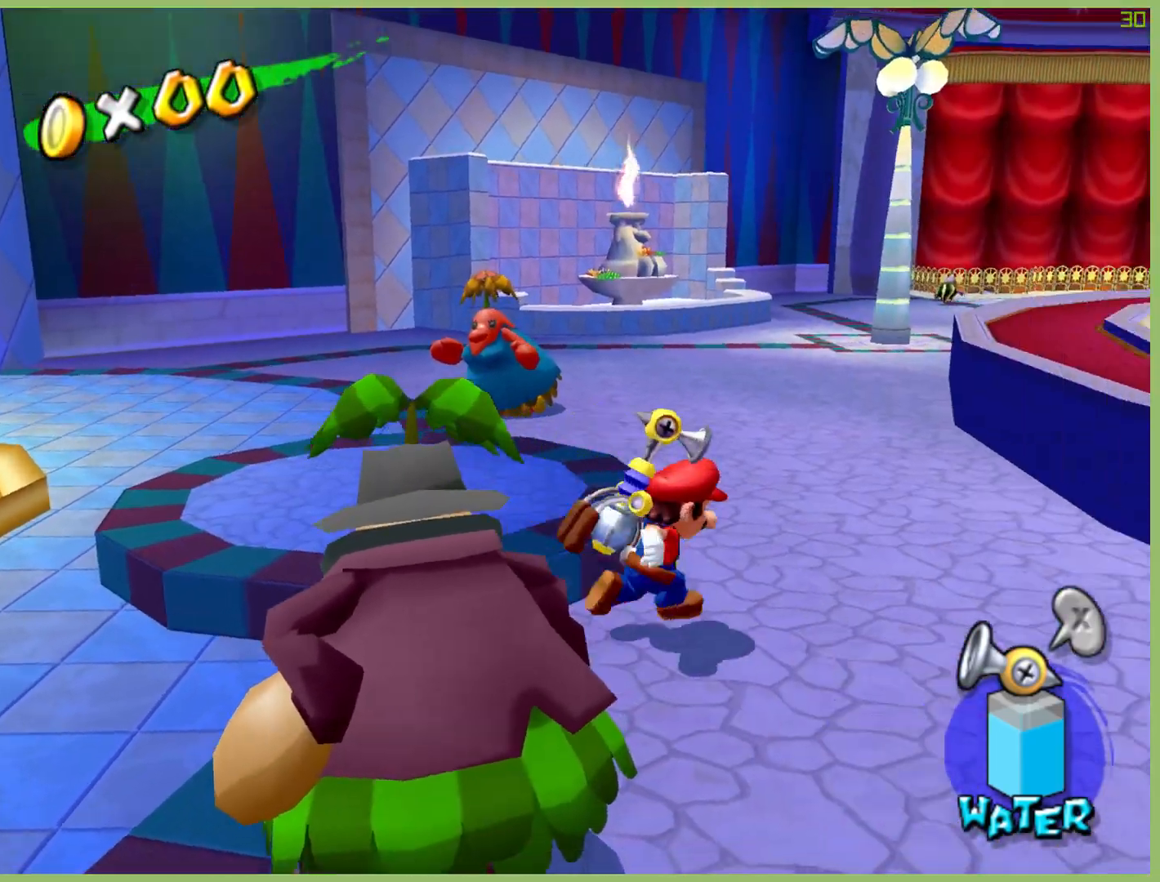
{"buttons": [], "left_stick": "up-right", "right_stick": "center", "events": []}
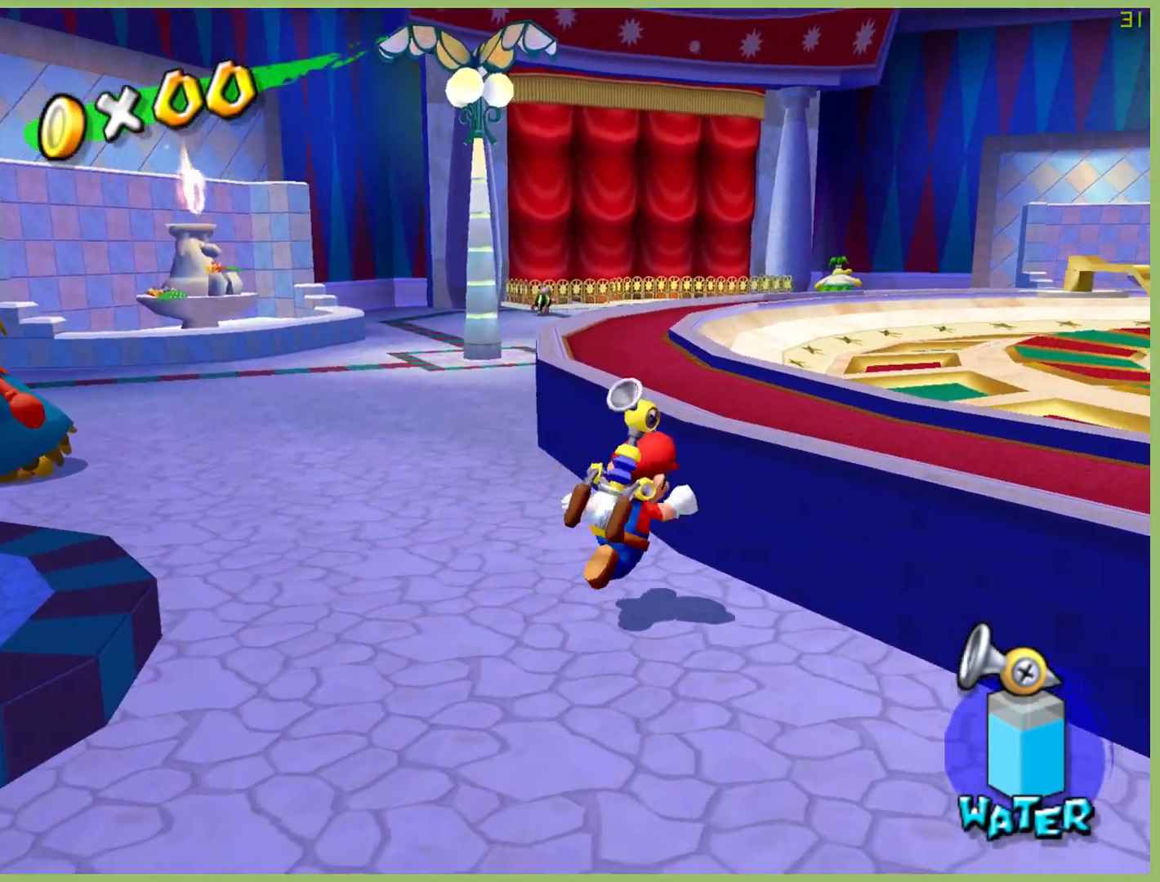
{"buttons": [], "left_stick": "up-right", "right_stick": "center", "events": []}
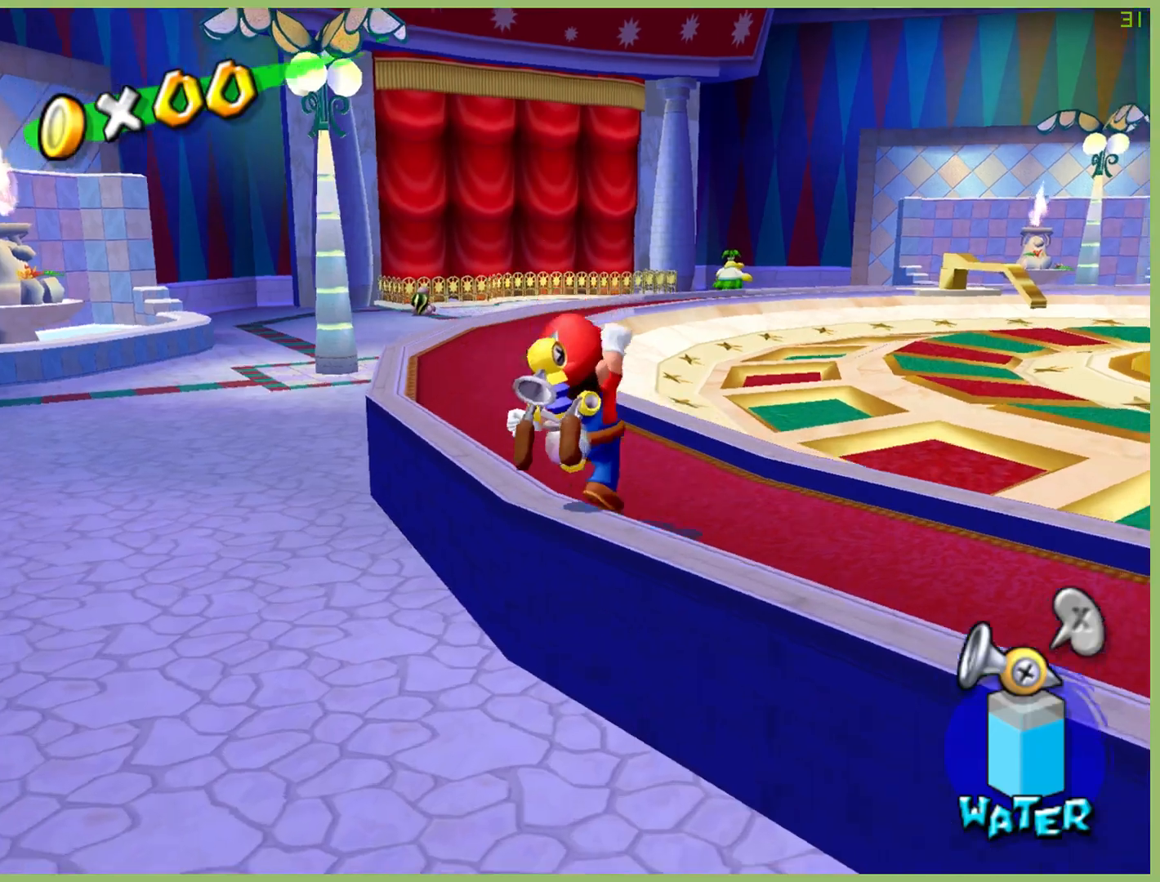
{"buttons": [], "left_stick": "up-right", "right_stick": "center", "events": []}
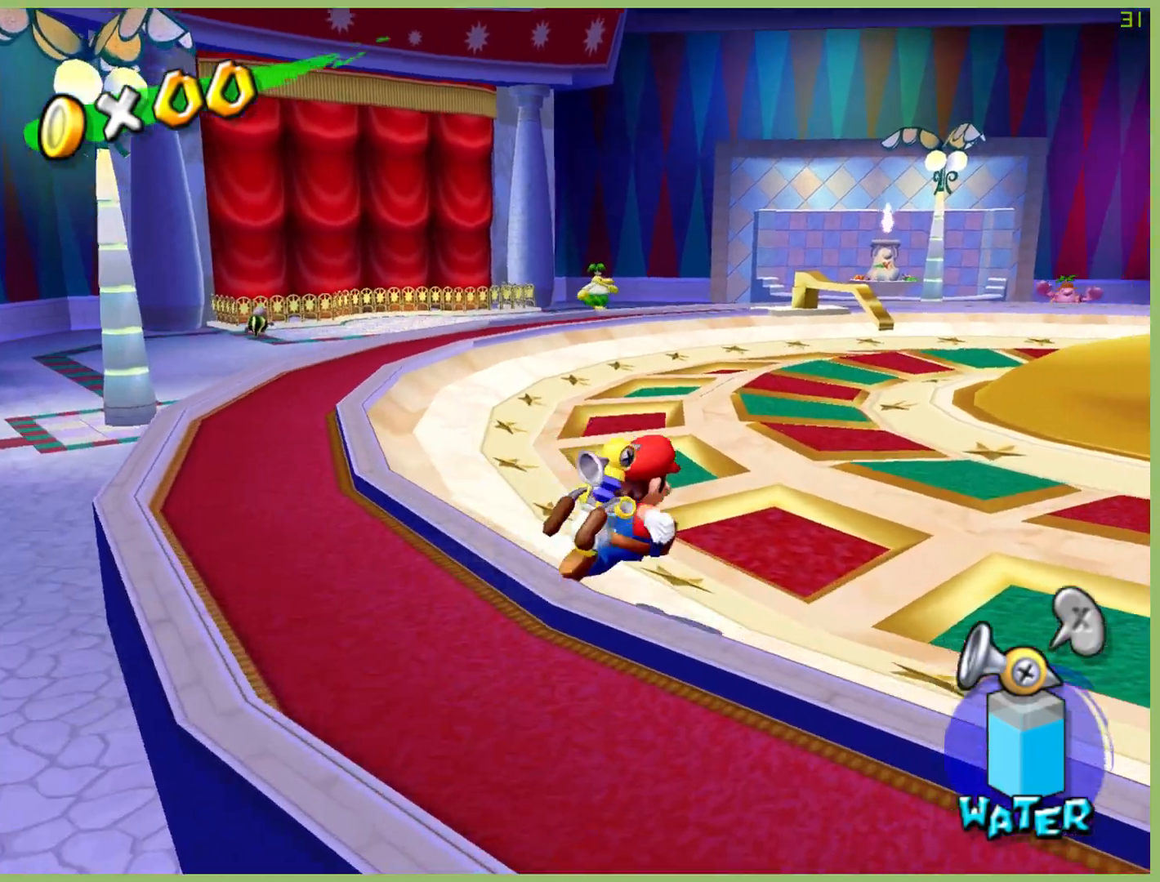
{"buttons": [], "left_stick": "up-right", "right_stick": "center", "events": []}